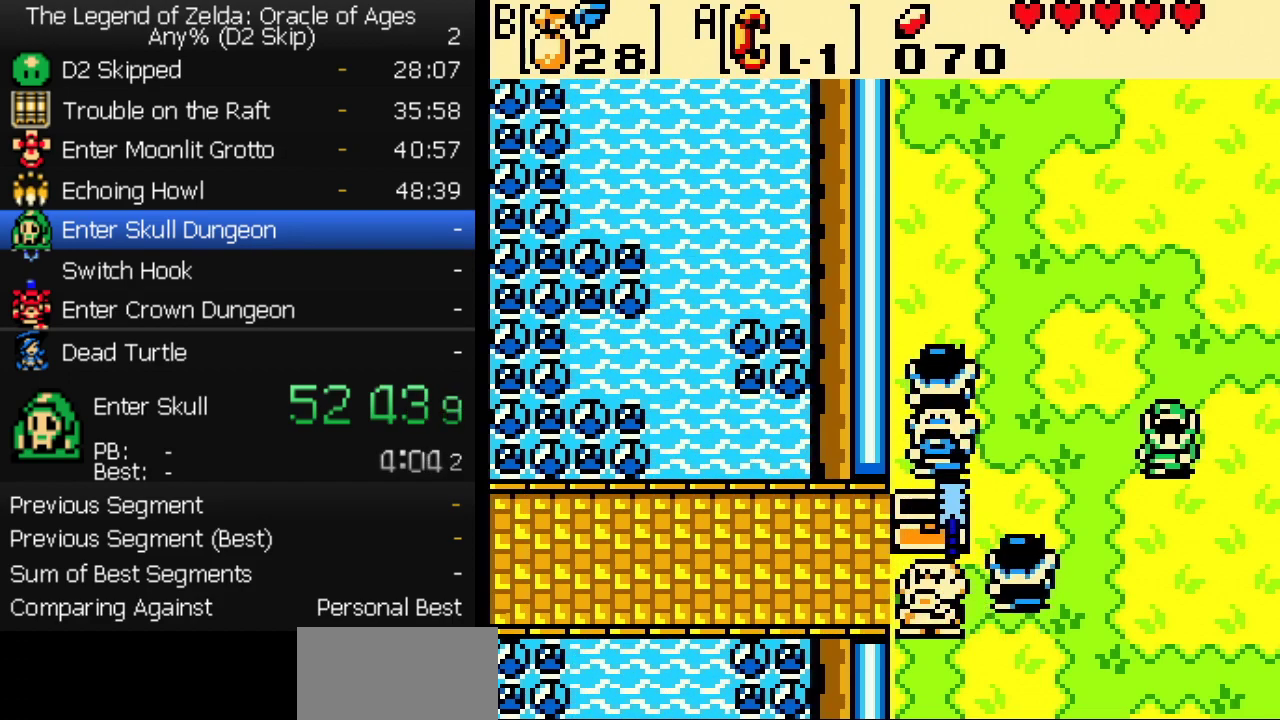
Gameplay with a controller (Nintendo layout); each line is a JSON object with the inputs held at the frame after it. "events" lists button and stick changes between this image and that frame as [ms after this image, input, new state], when the widget could be followed in between. Not read: L3 R3.
{"buttons": [], "events": []}
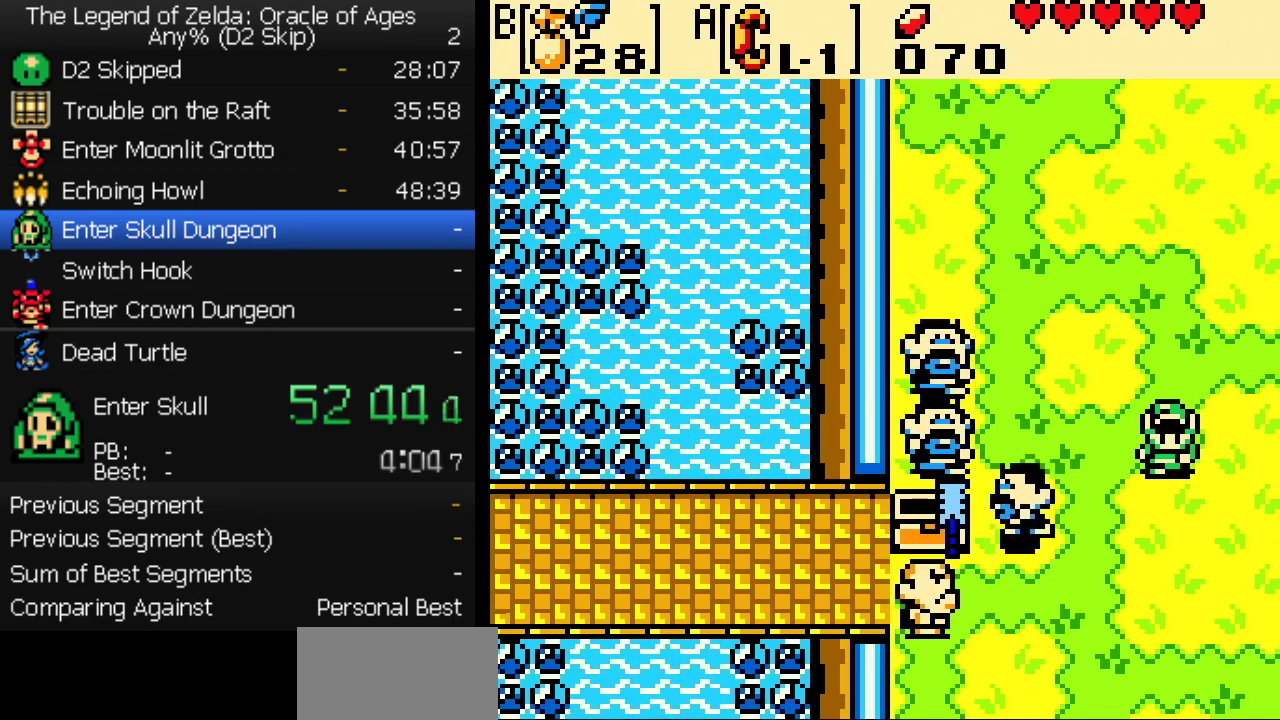
{"buttons": ["A", "B"], "events": [[33, "A", "down"], [50, "B", "down"], [100, "A", "up"], [100, "B", "up"], [150, "B", "down"], [217, "A", "down"], [267, "A", "up"], [300, "B", "up"], [317, "A", "down"], [350, "B", "down"], [417, "B", "up"], [450, "A", "up"], [483, "B", "down"], [500, "A", "down"]]}
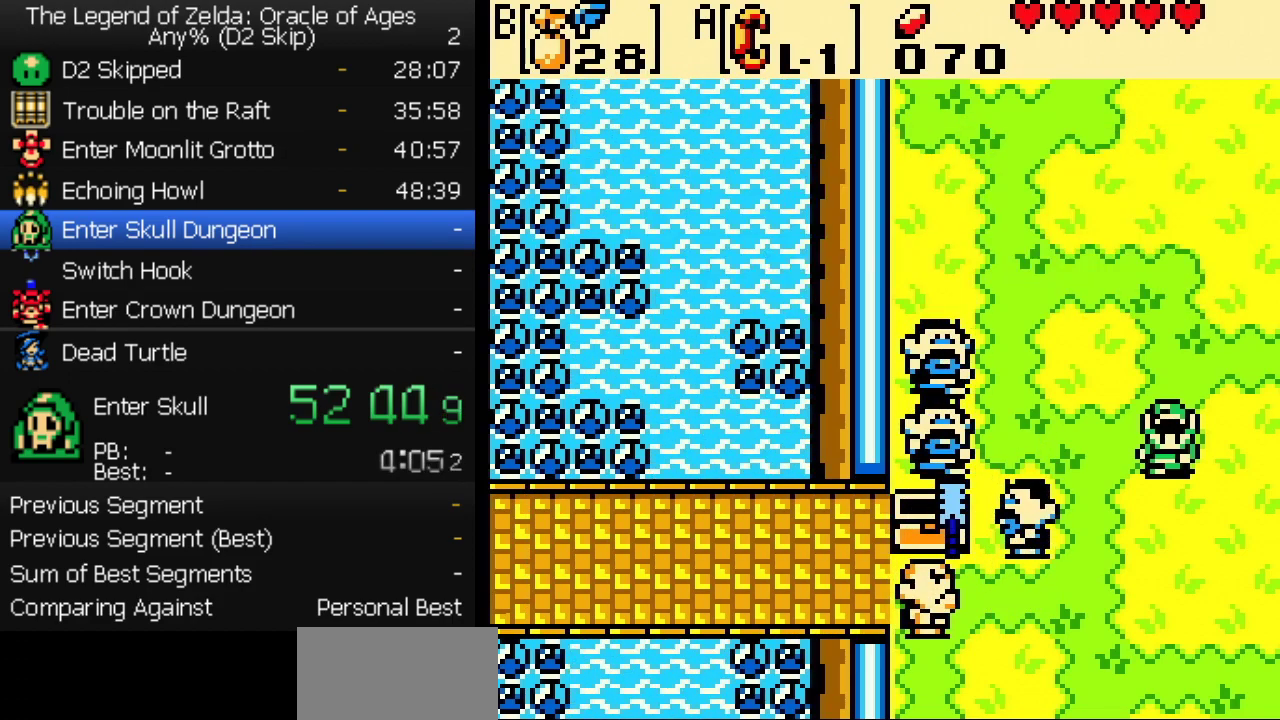
{"buttons": ["A"], "events": [[33, "B", "up"], [50, "A", "up"], [83, "B", "down"], [100, "A", "down"], [150, "A", "up"], [150, "B", "up"], [217, "B", "down"], [267, "B", "up"], [283, "A", "down"], [317, "B", "down"], [333, "A", "up"], [367, "A", "down"], [383, "B", "up"], [433, "A", "up"], [433, "B", "down"], [483, "A", "down"], [500, "B", "up"]]}
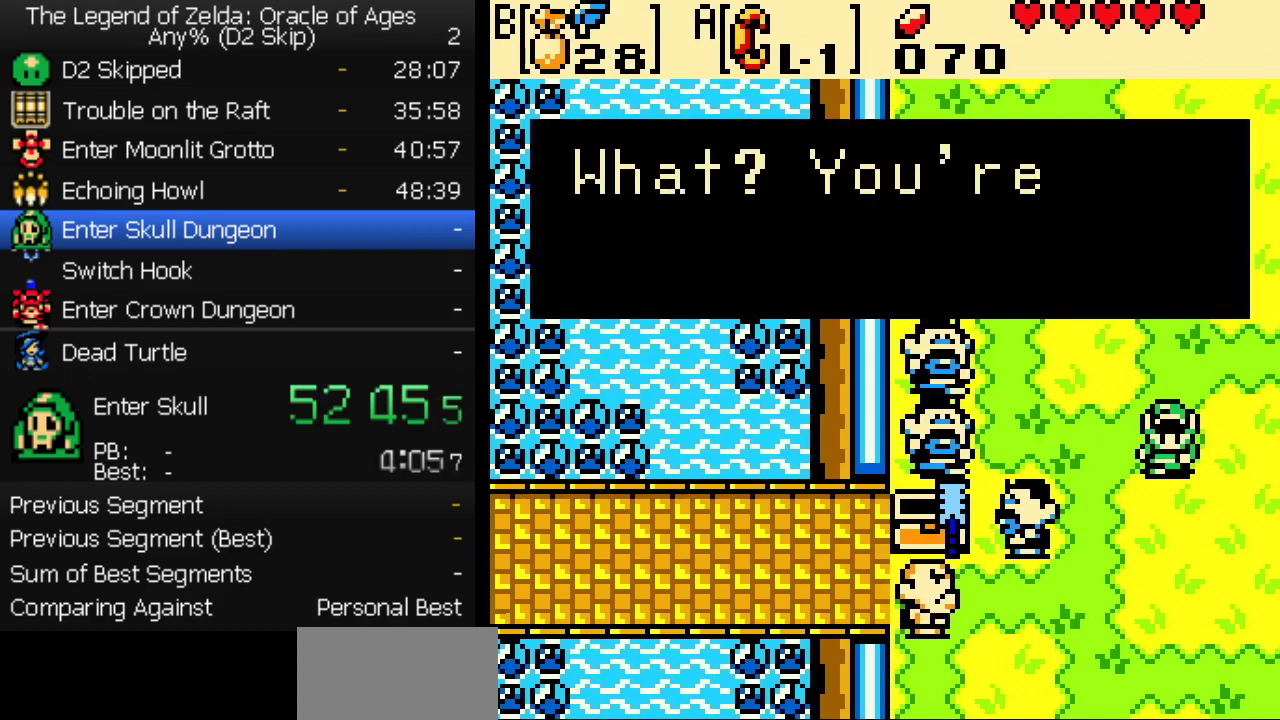
{"buttons": ["A"], "events": [[17, "A", "up"], [50, "B", "down"], [67, "A", "down"], [117, "A", "up"], [117, "B", "up"], [183, "A", "down"], [200, "B", "down"], [233, "A", "up"], [250, "B", "up"], [283, "A", "down"], [317, "B", "down"], [333, "A", "up"], [367, "B", "up"], [383, "A", "down"], [417, "B", "down"], [433, "A", "up"], [467, "A", "down"], [483, "B", "up"]]}
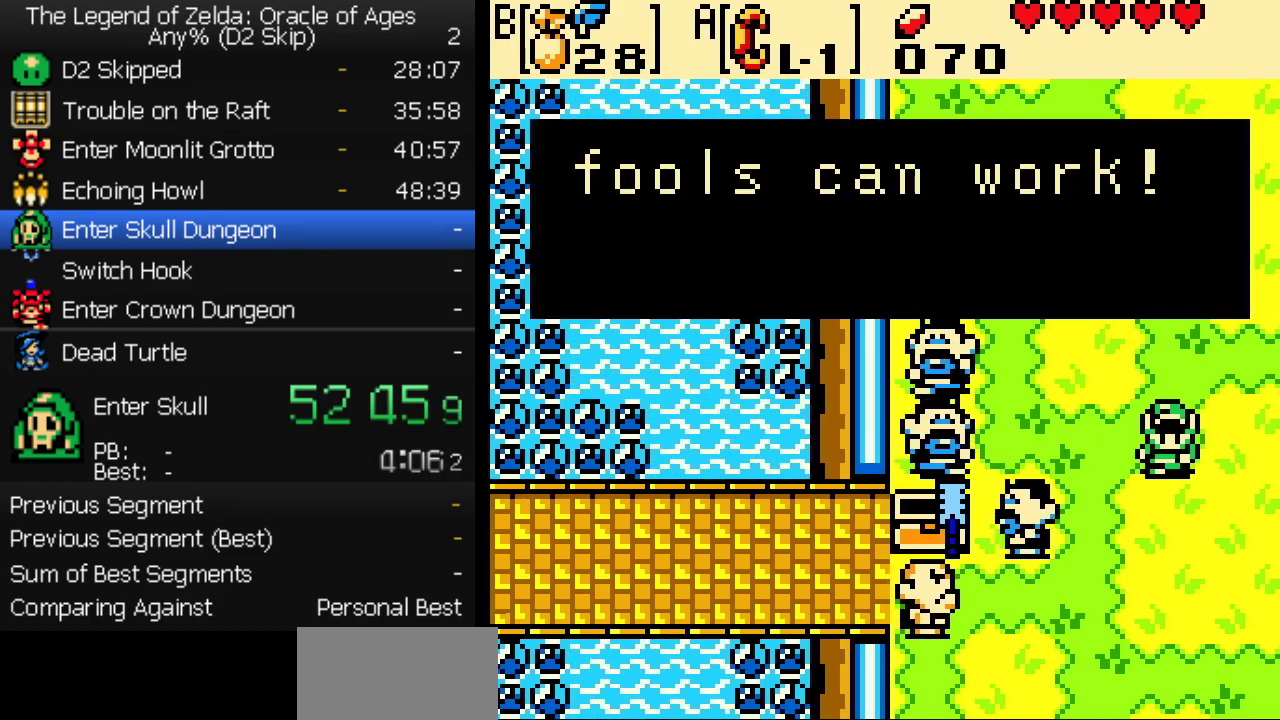
{"buttons": [], "events": [[50, "B", "down"], [100, "B", "up"], [117, "A", "up"], [167, "A", "down"], [167, "B", "down"], [217, "A", "up"], [233, "B", "up"], [267, "A", "down"], [283, "B", "down"], [300, "A", "up"], [350, "A", "down"], [350, "B", "up"], [400, "A", "up"], [417, "B", "down"], [450, "A", "down"], [467, "B", "up"], [500, "A", "up"]]}
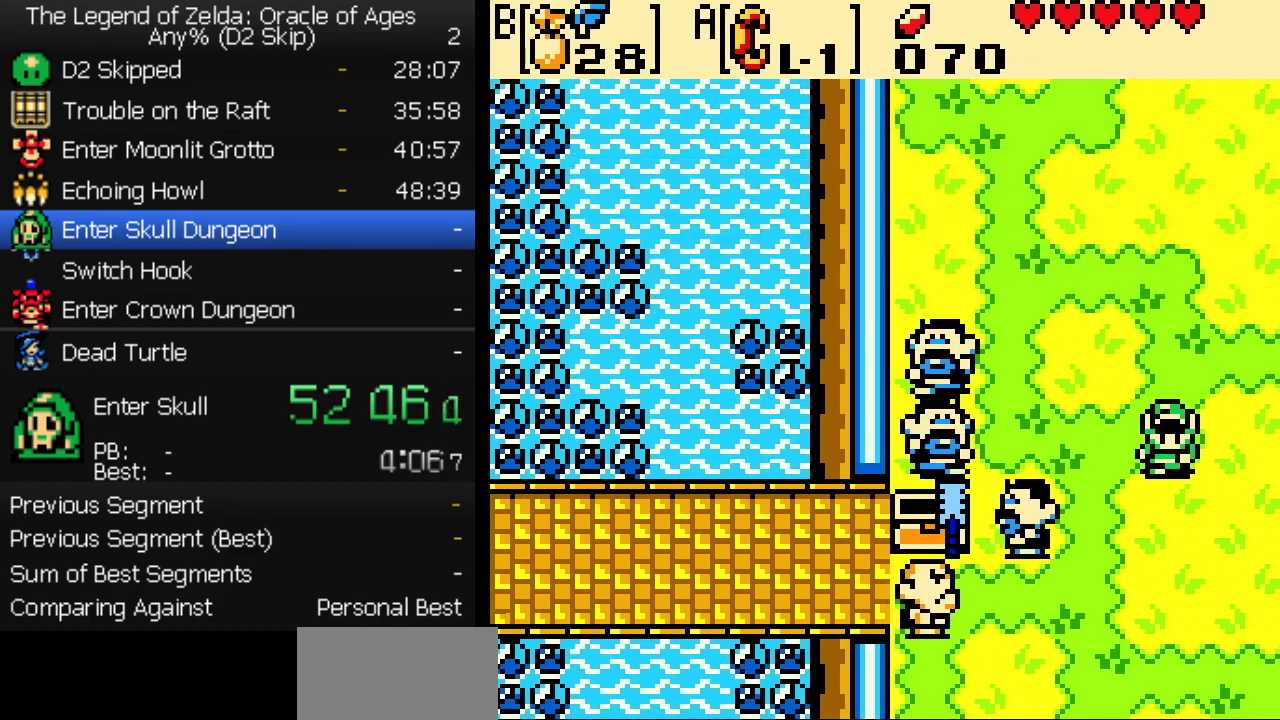
{"buttons": [], "events": [[33, "A", "down"], [33, "B", "down"], [100, "B", "up"], [167, "B", "down"], [183, "A", "up"], [233, "B", "up"]]}
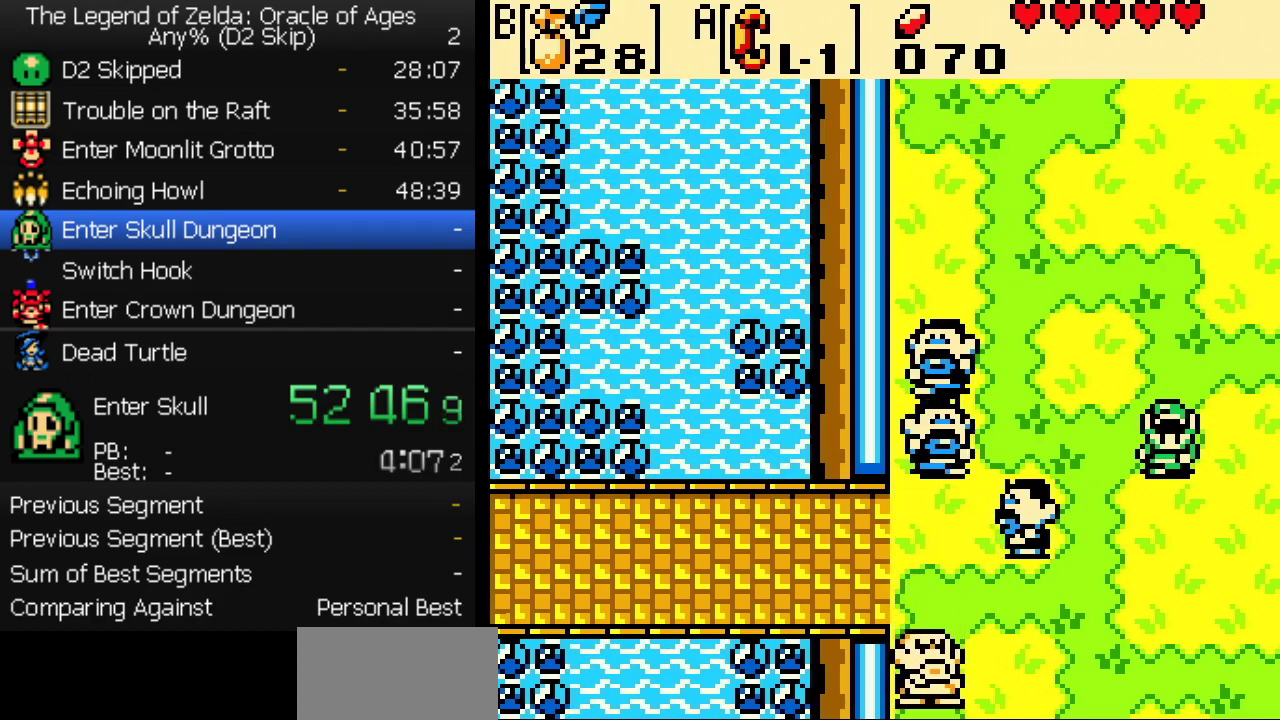
{"buttons": [], "events": []}
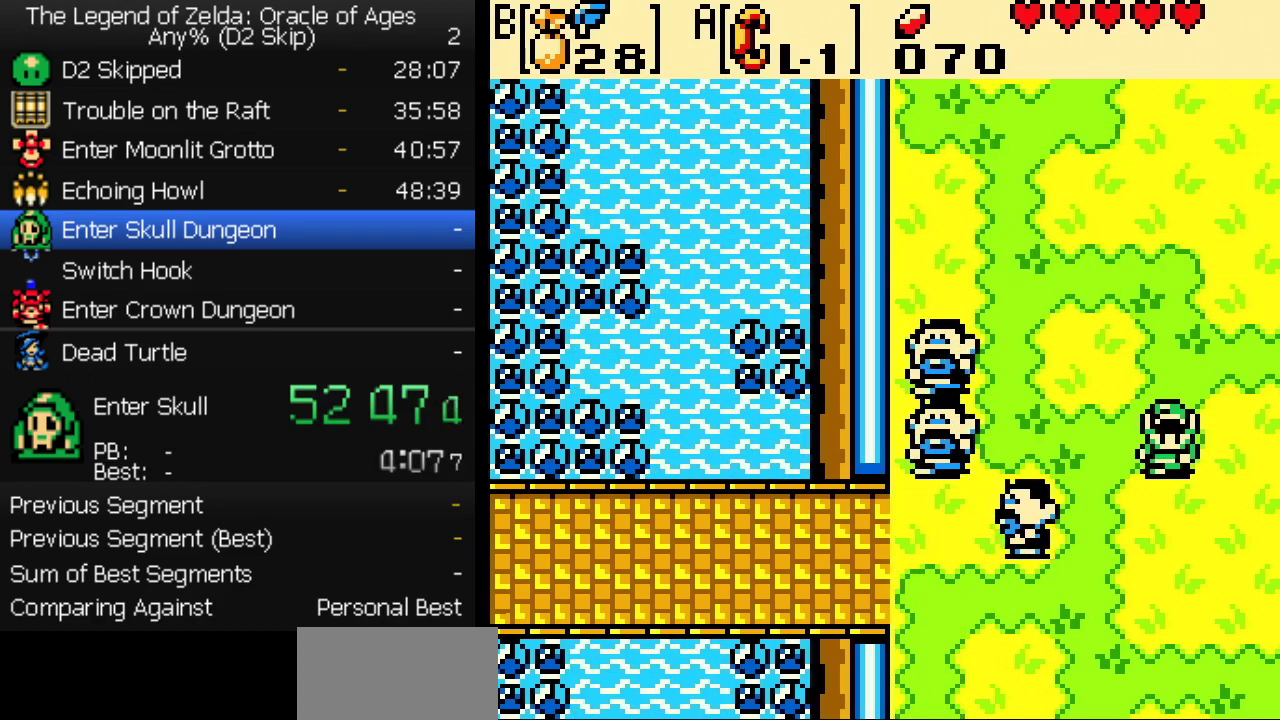
{"buttons": [], "events": []}
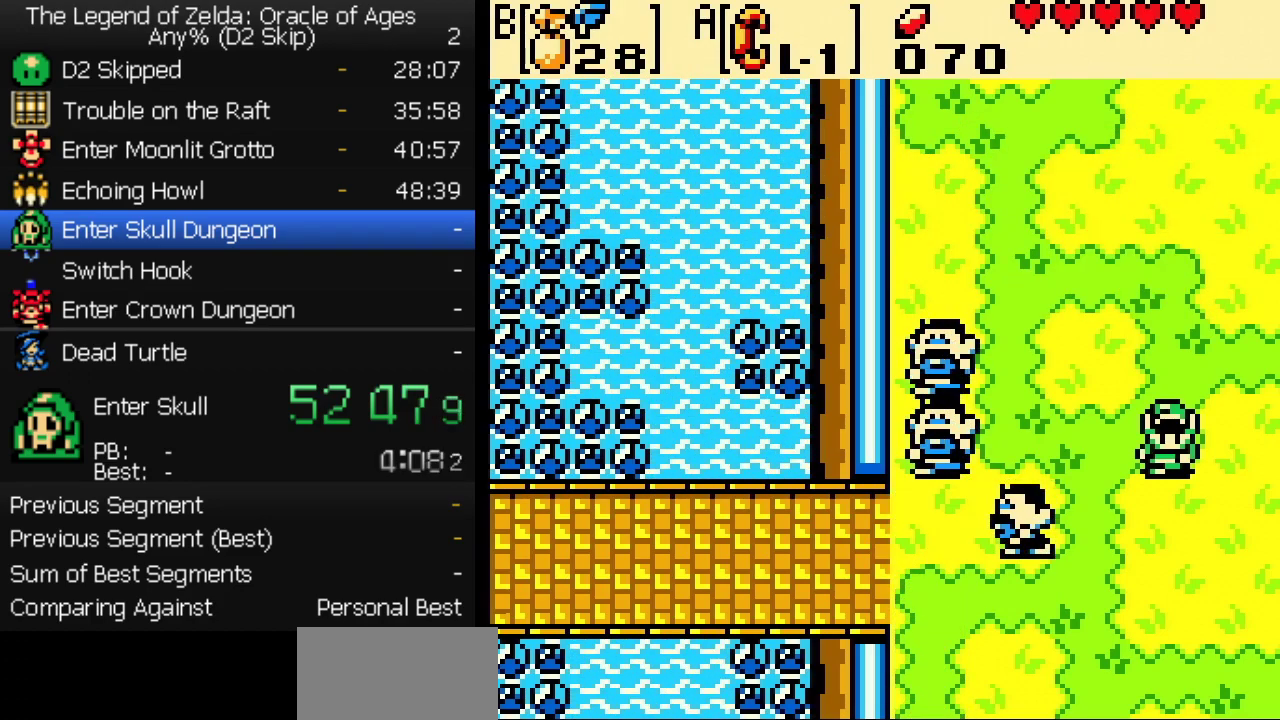
{"buttons": [], "events": []}
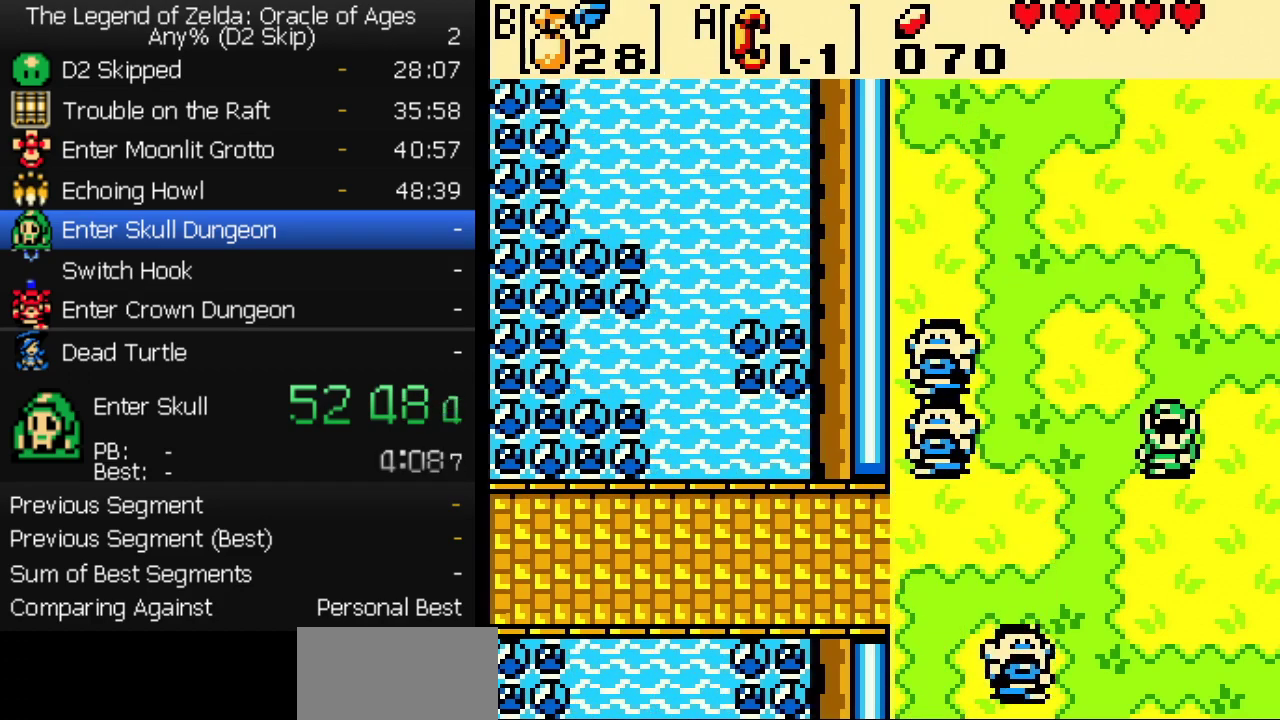
{"buttons": [], "events": []}
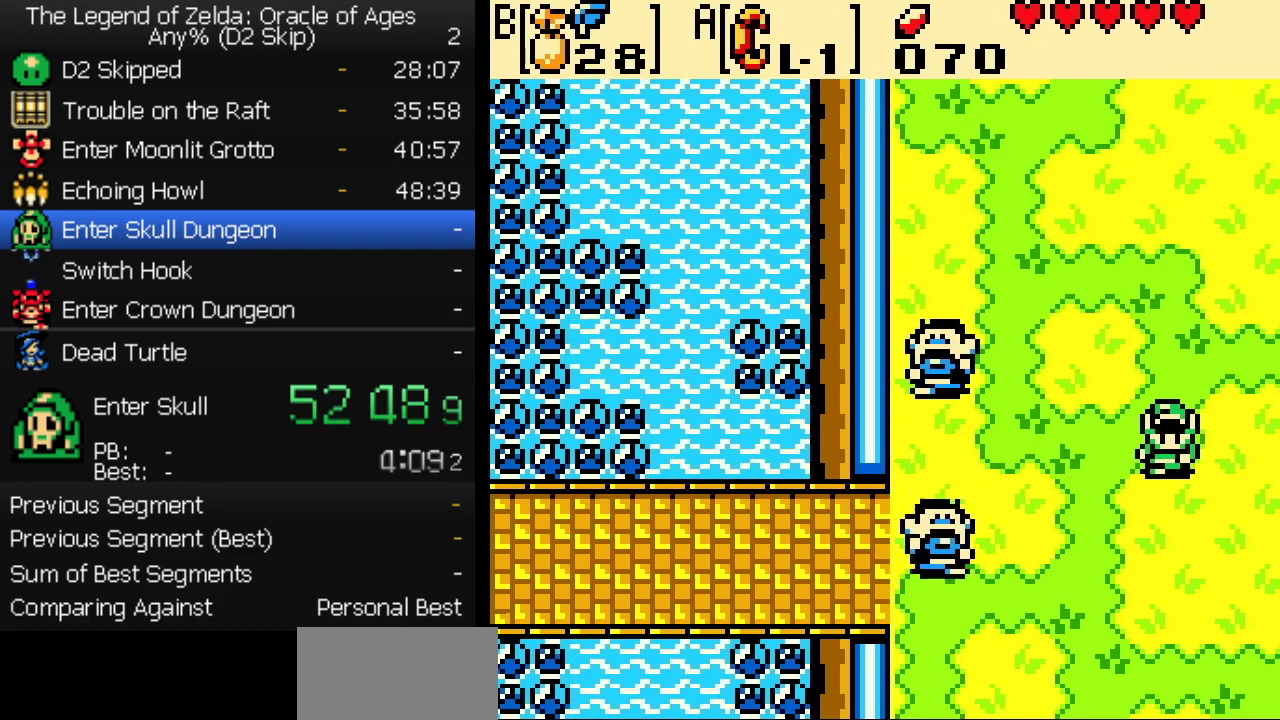
{"buttons": [], "events": []}
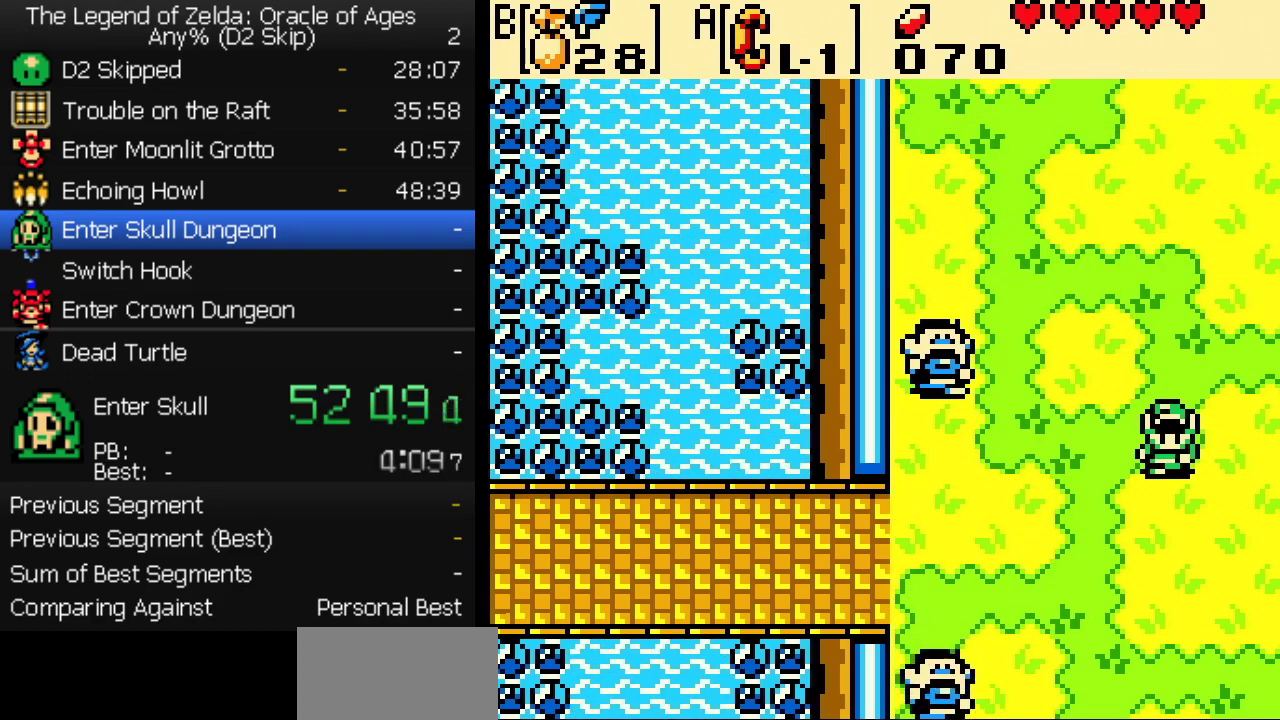
{"buttons": [], "events": []}
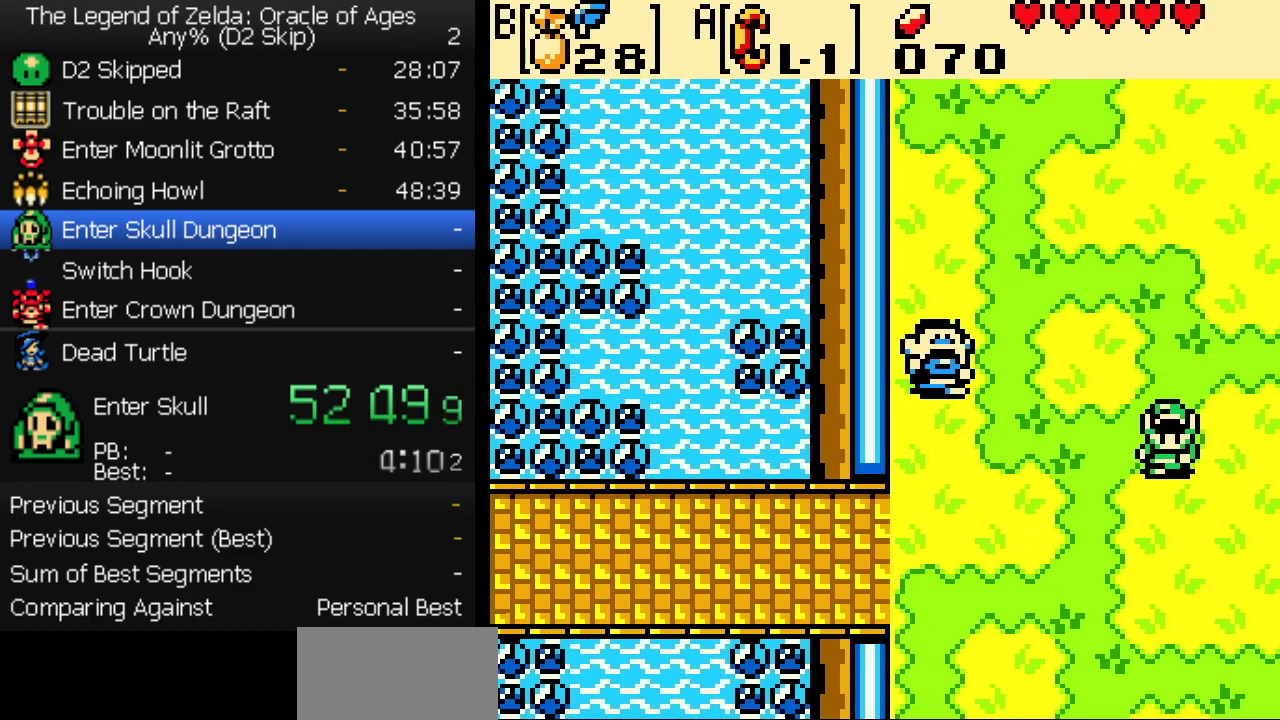
{"buttons": ["DPAD_LEFT"], "events": [[333, "DPAD_LEFT", "down"]]}
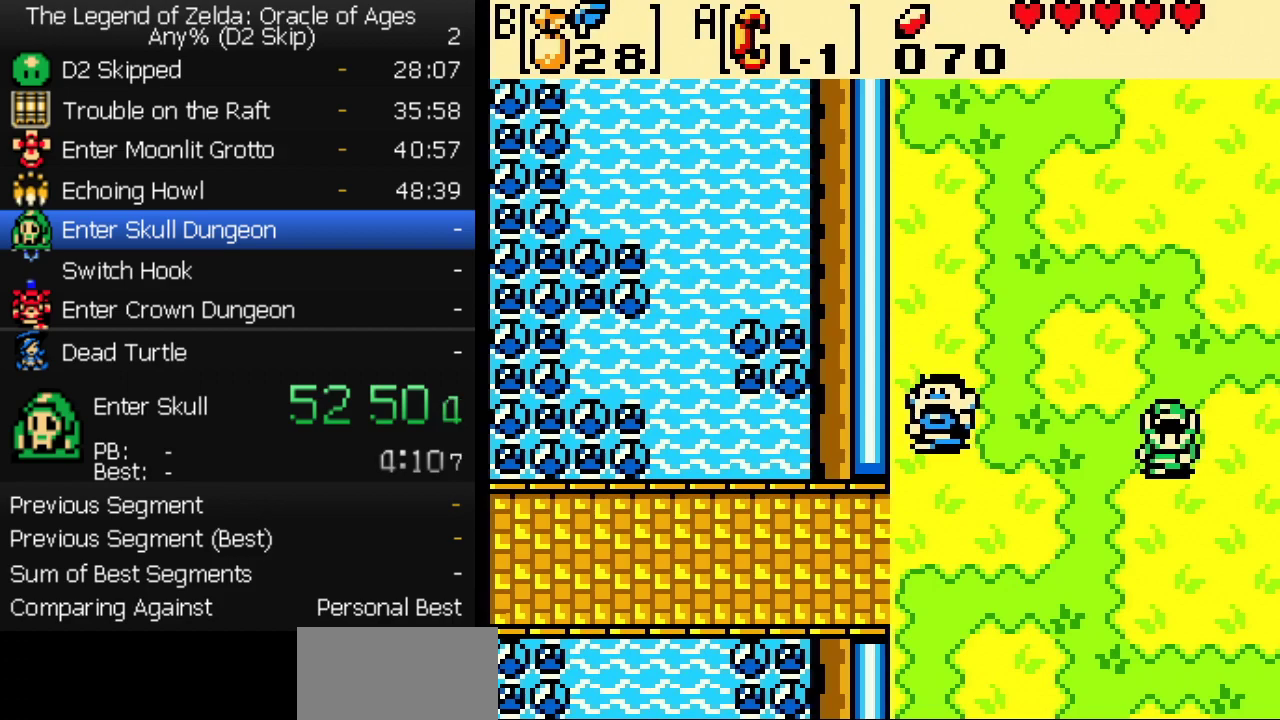
{"buttons": ["B", "DPAD_LEFT"], "events": [[350, "B", "down"], [417, "B", "up"], [467, "B", "down"]]}
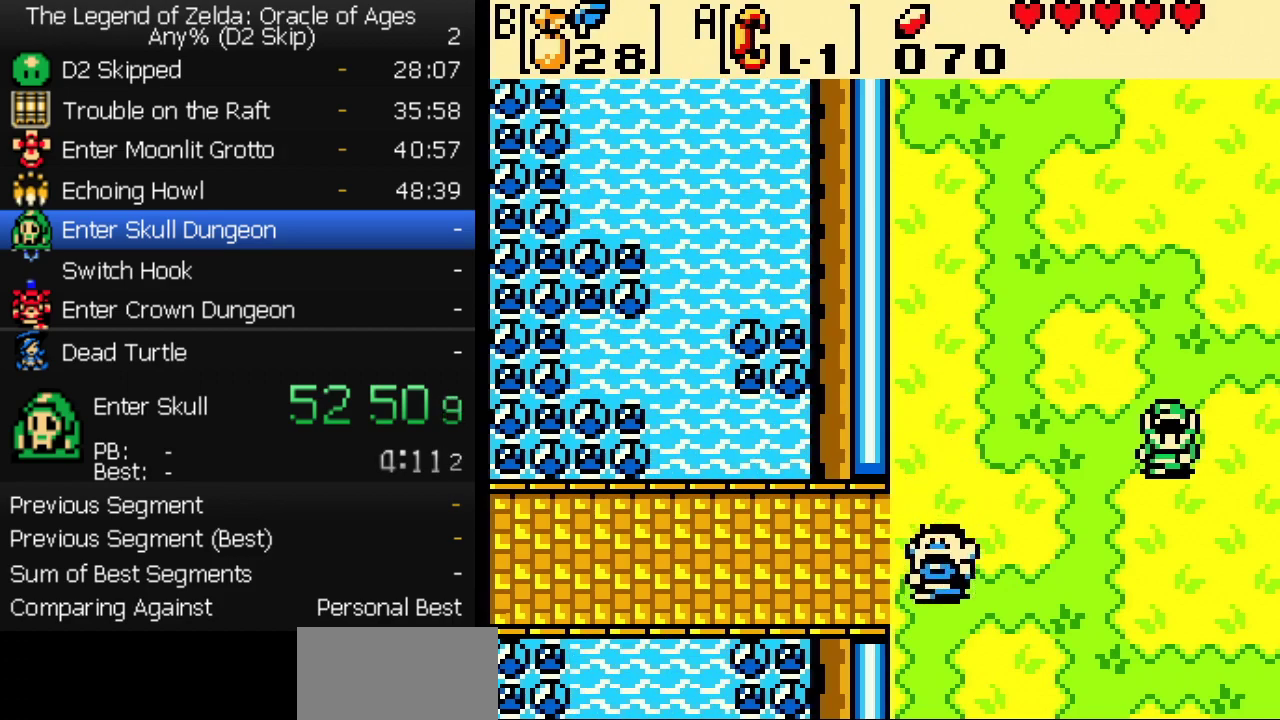
{"buttons": ["B", "DPAD_LEFT"], "events": [[33, "B", "up"], [167, "B", "down"], [217, "B", "up"], [267, "B", "down"], [333, "B", "up"], [383, "B", "down"]]}
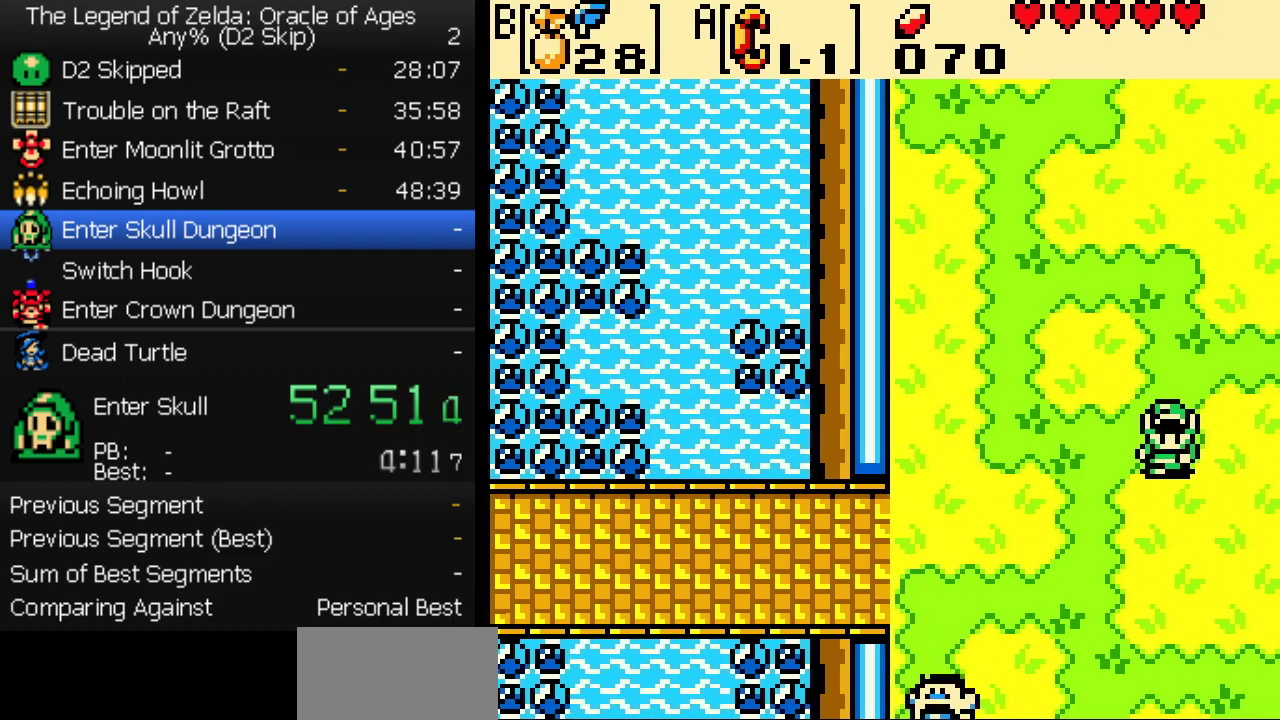
{"buttons": ["DPAD_DOWN", "DPAD_LEFT"], "events": [[17, "B", "up"], [67, "B", "down"], [133, "B", "up"], [283, "B", "down"], [317, "DPAD_DOWN", "down"], [333, "B", "up"]]}
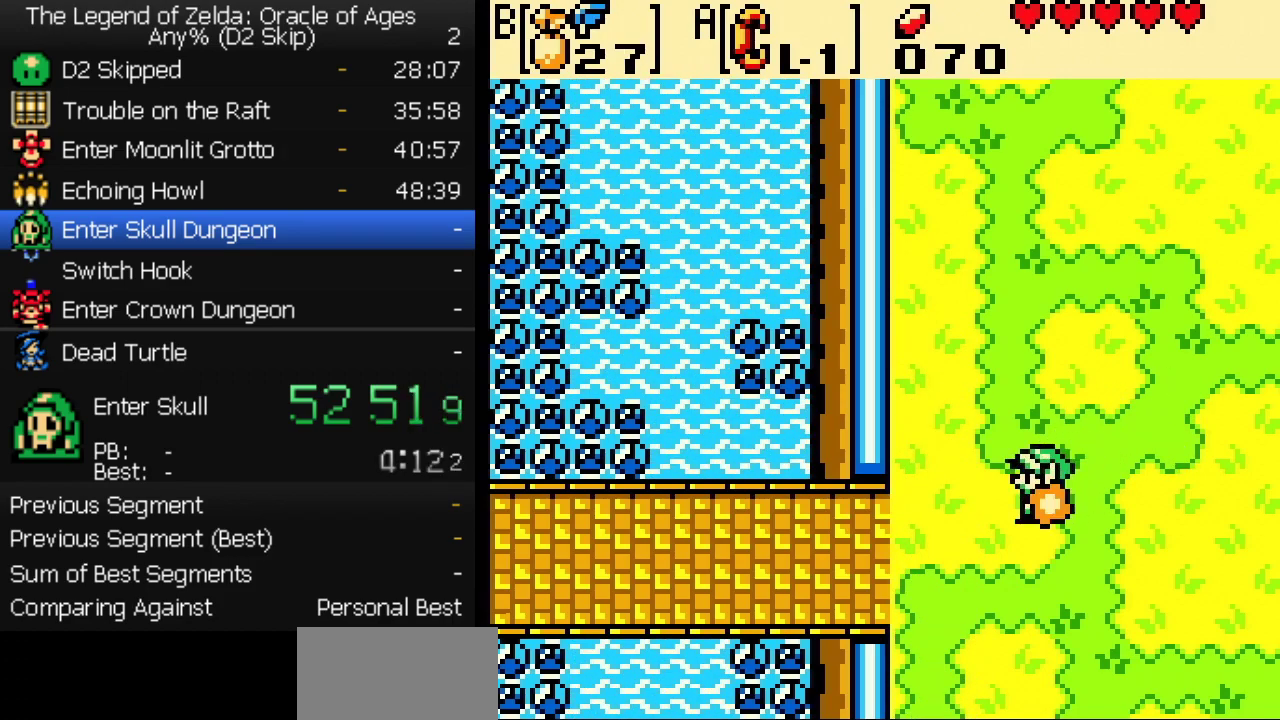
{"buttons": ["DPAD_LEFT"], "events": [[50, "DPAD_DOWN", "up"]]}
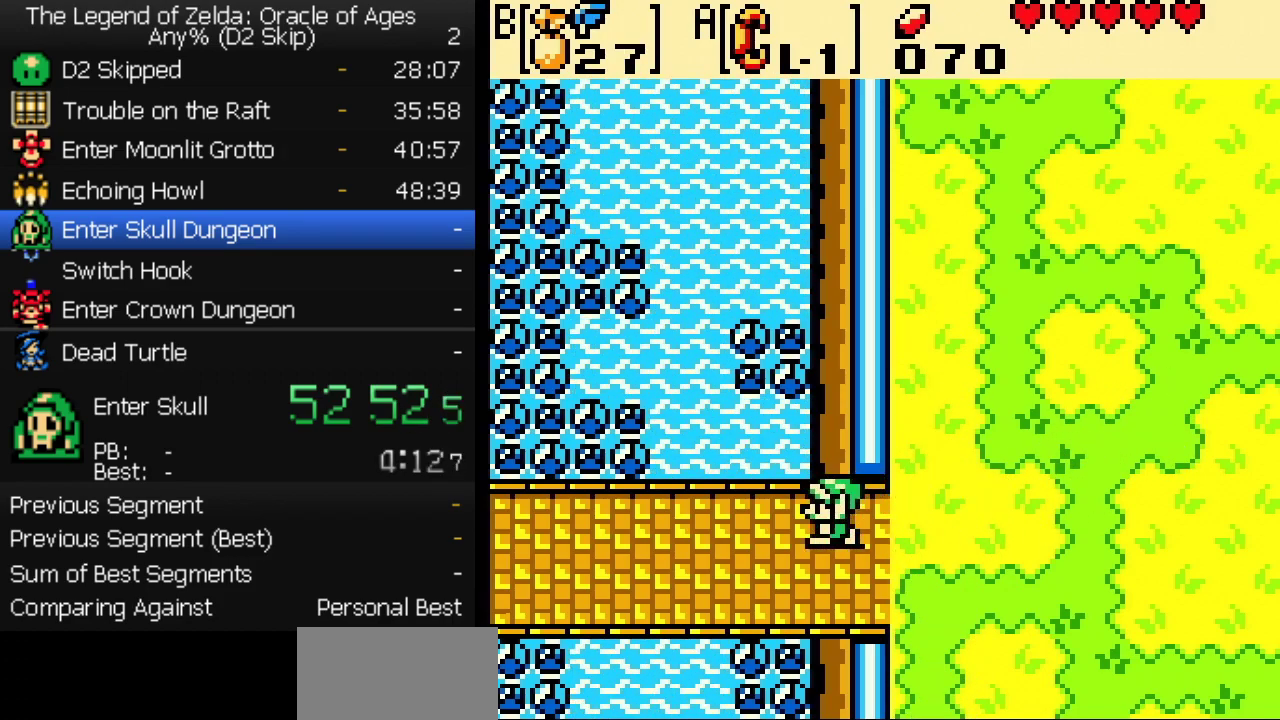
{"buttons": ["DPAD_LEFT"], "events": []}
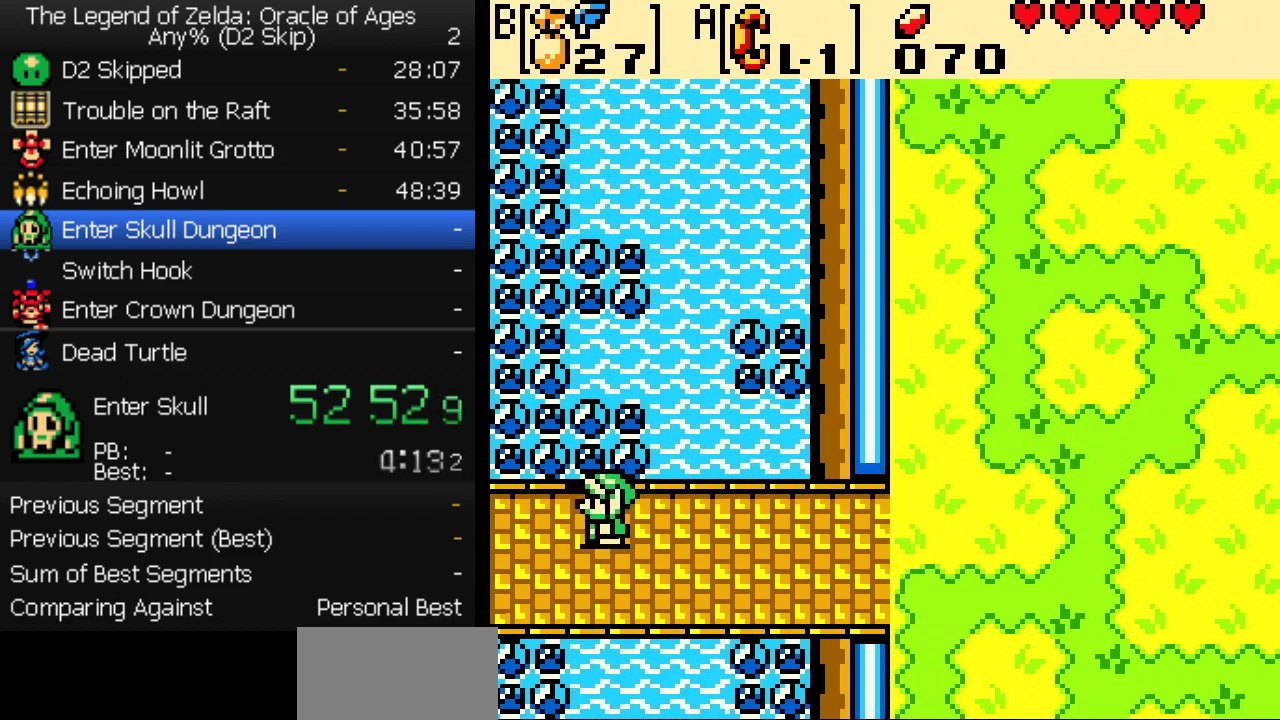
{"buttons": ["DPAD_LEFT"], "events": []}
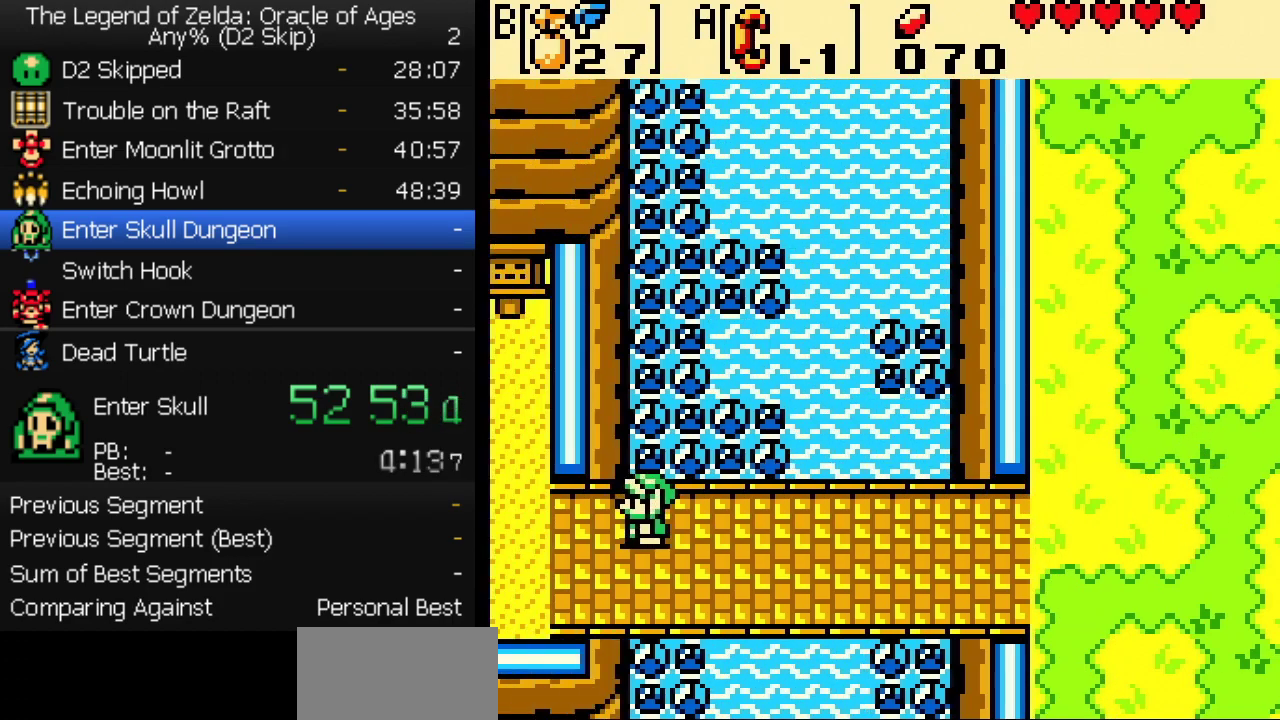
{"buttons": ["DPAD_LEFT"], "events": []}
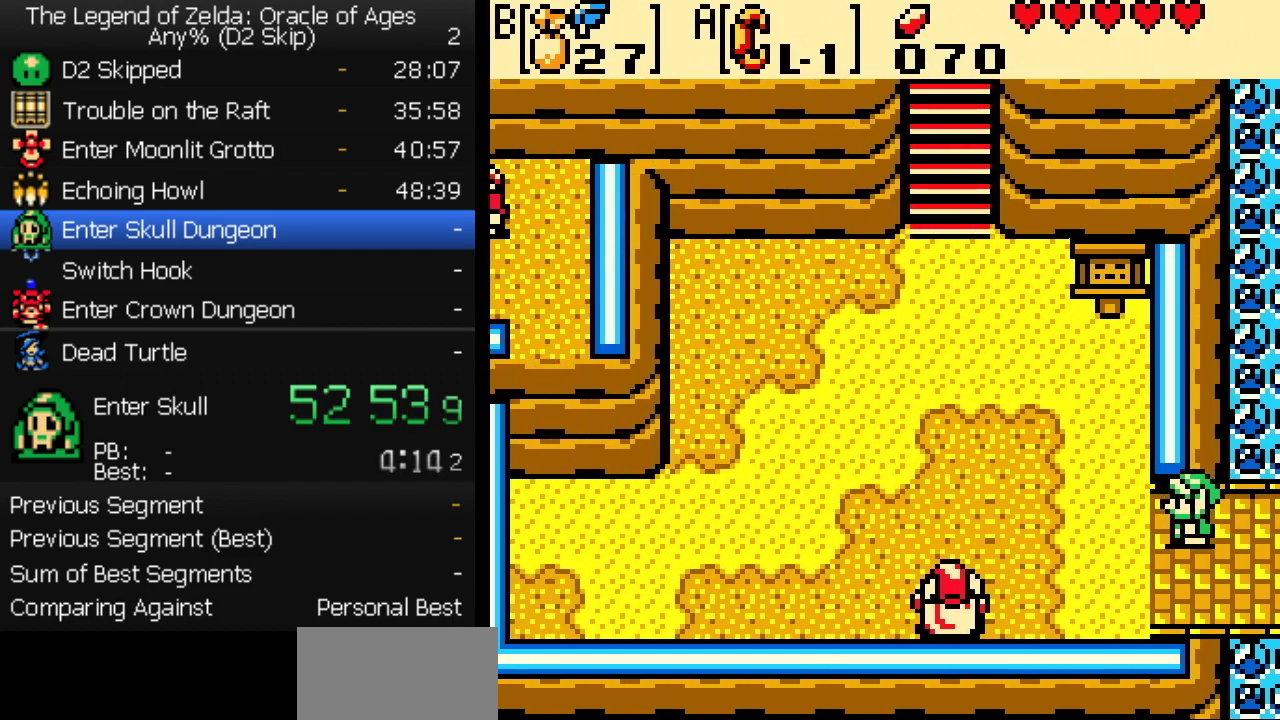
{"buttons": ["DPAD_UP", "DPAD_LEFT"], "events": [[167, "DPAD_UP", "down"], [350, "DPAD_LEFT", "up"], [450, "DPAD_LEFT", "down"]]}
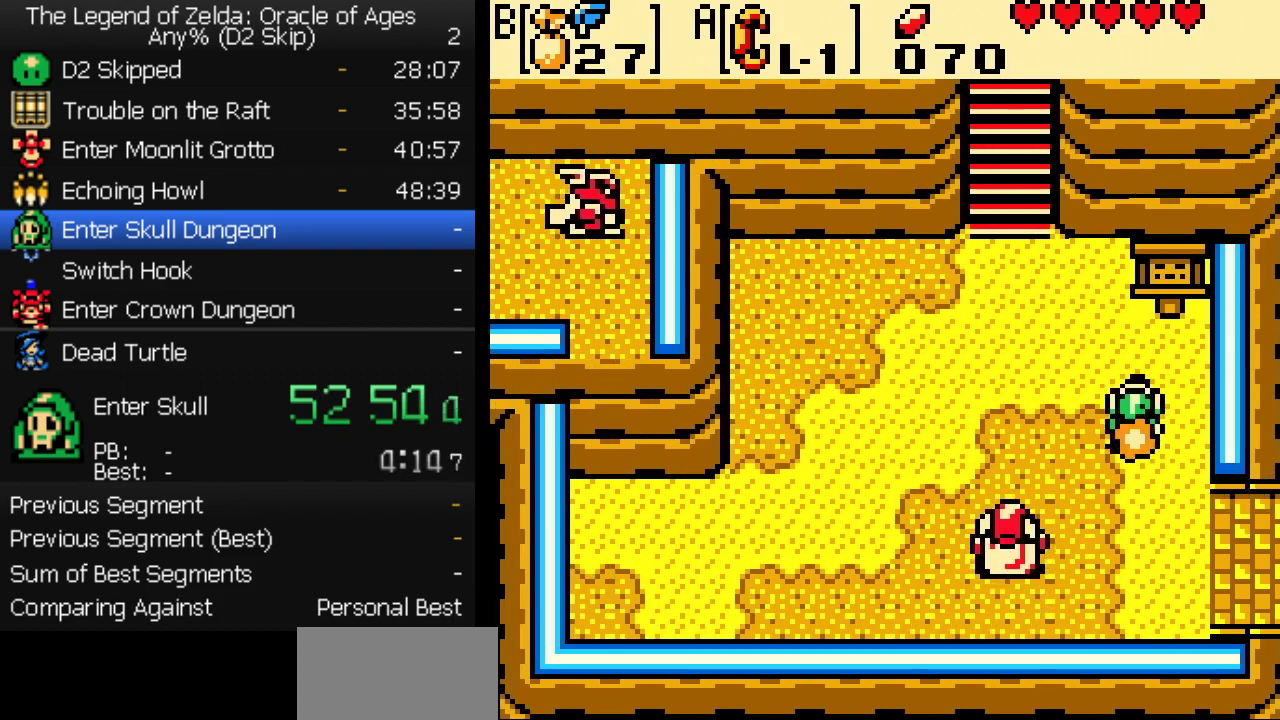
{"buttons": ["DPAD_UP"], "events": [[417, "DPAD_LEFT", "up"]]}
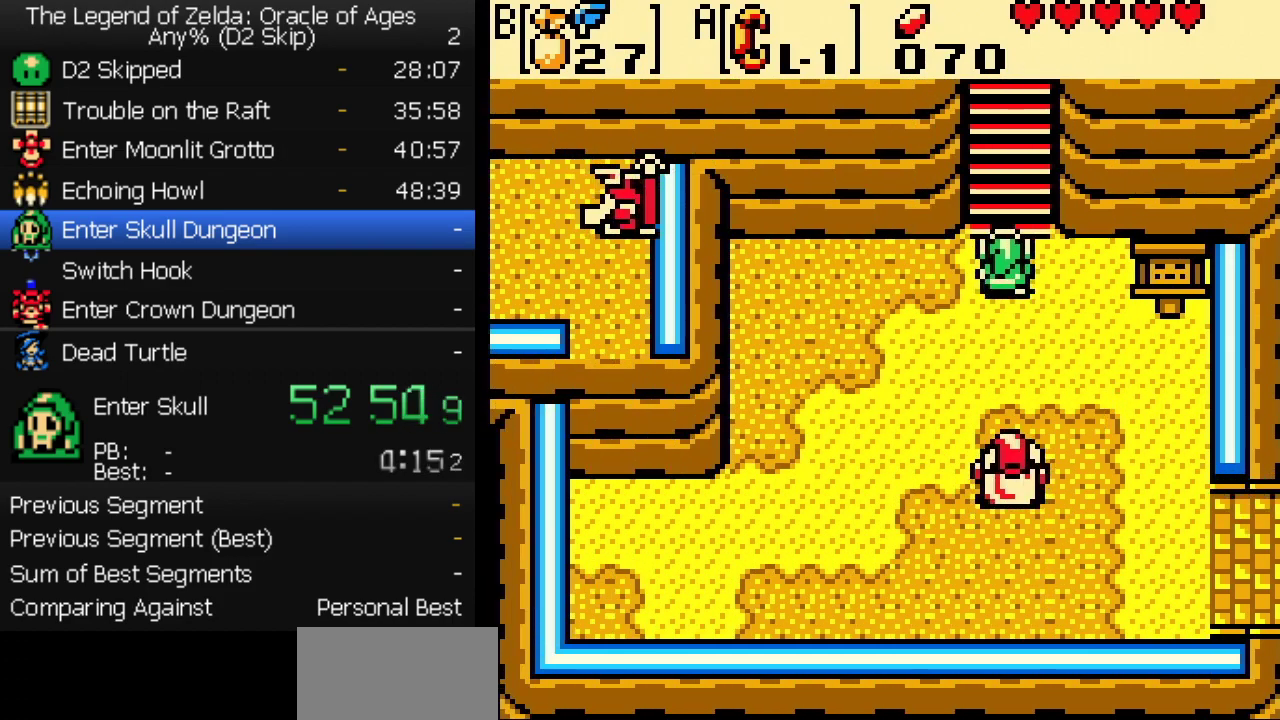
{"buttons": ["DPAD_UP"], "events": []}
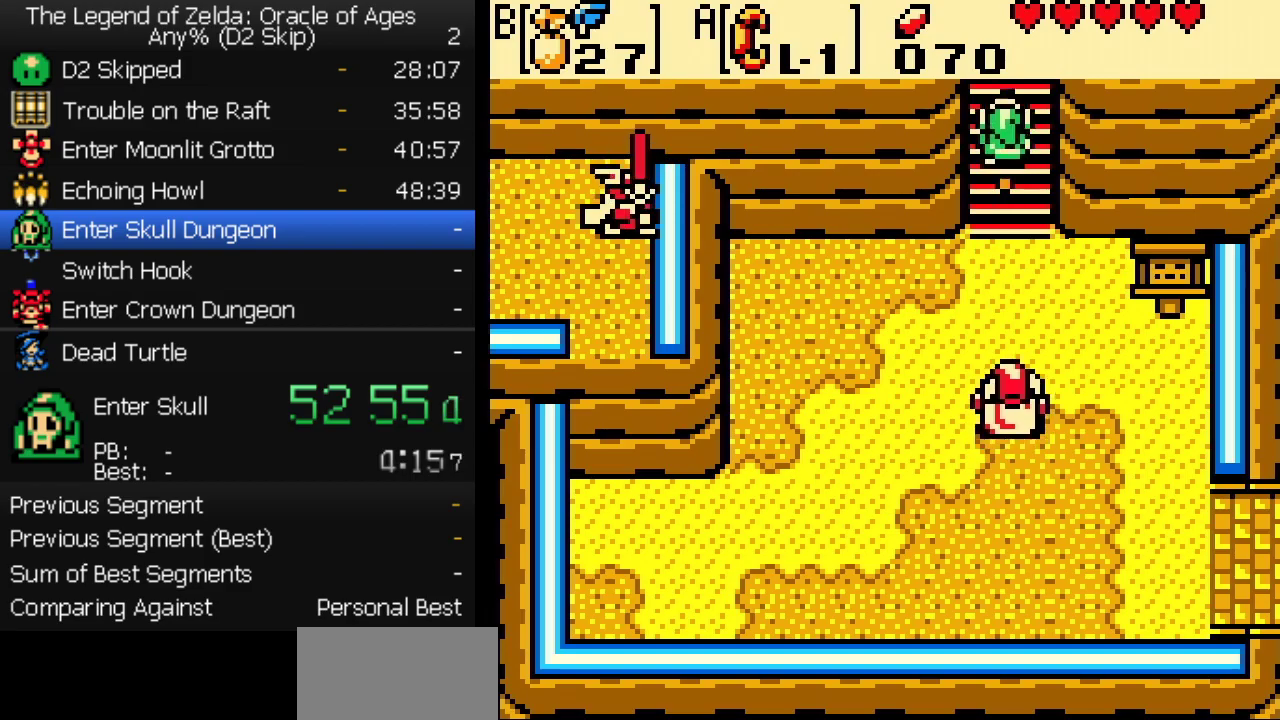
{"buttons": ["DPAD_UP"], "events": []}
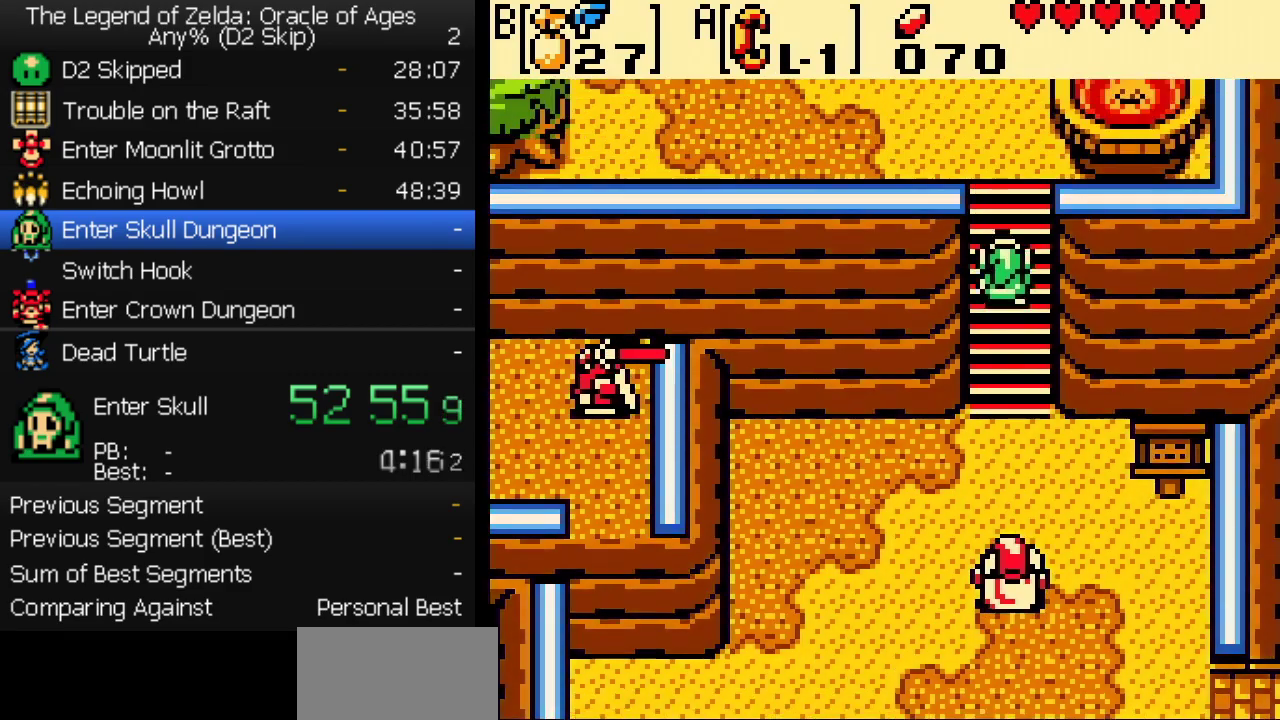
{"buttons": ["DPAD_UP"], "events": []}
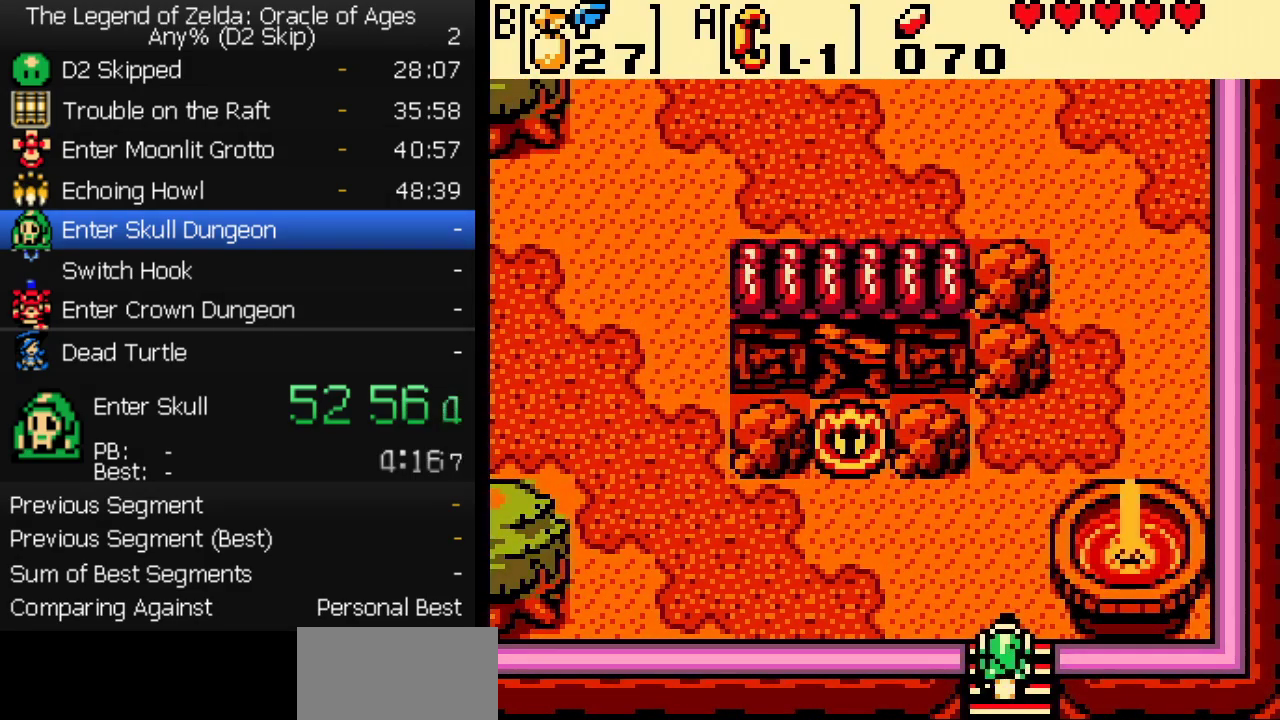
{"buttons": [], "events": [[83, "DPAD_LEFT", "down"], [233, "DPAD_UP", "up"], [250, "START", "down"], [433, "START", "up"], [450, "DPAD_LEFT", "up"]]}